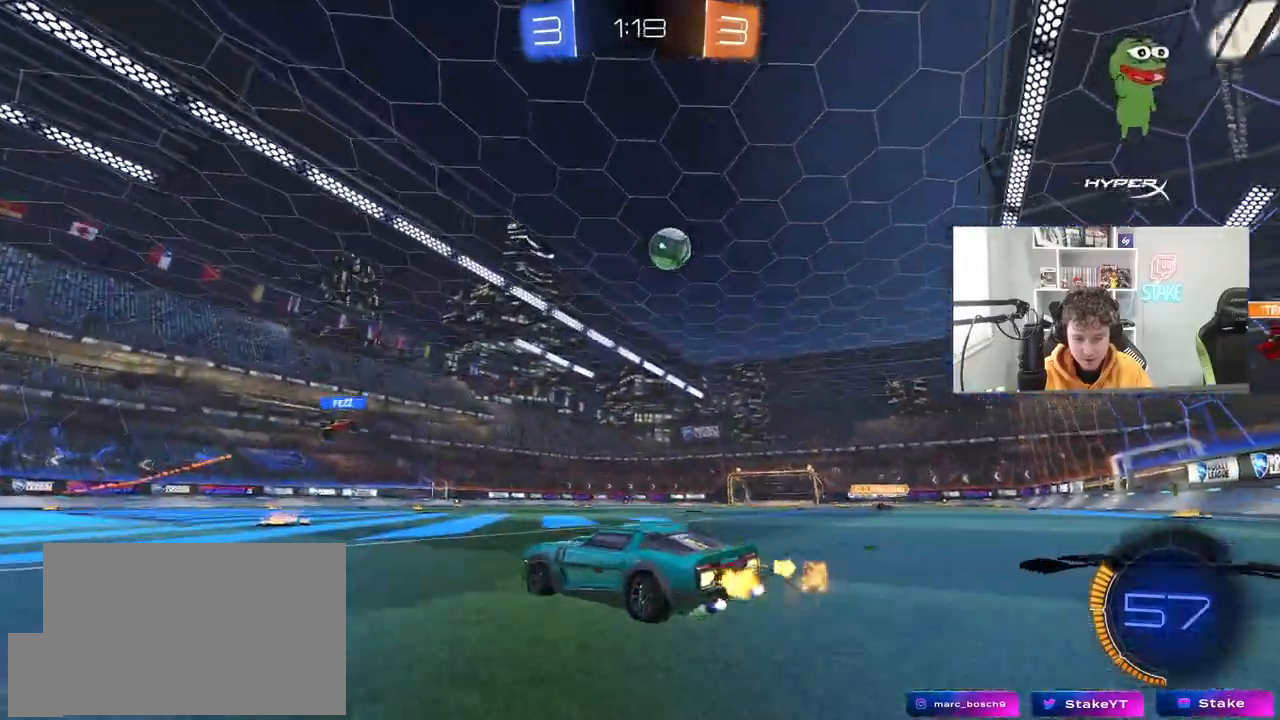
Gameplay with keyboard and mouse; each line is a JSON object with the keys and mouse buttons held at the frame after it. "events" lists presses ("down") and releases ("up") of "1", "2", "3", "4", "5", "a", "alt", "c", "caps_lock", "ctrl", "d", "e", "f", "g", "q", "r", "s", "shift", "space", "t", "tab", "v", "w", "x", "z", "mouse_left", "mouse_wheel" and "mouse_right" between this image and that frame as [ms after this image, input, new state], when the widget could be followed in between. "mouse_left", "mouse_wheel", "mouse_right" = the "left", "wheel", "right" buttons of the "mouse" list. No other keys are recorded. "wheel" means that the mouse wheel is clicked or scrolled. "mouse_move" is the direction in which the mouse moves at that frame (one of eight, or "still"), when it could be read.
{"keys": ["d", "w"], "mouse": [], "mouse_move": "still", "events": [[417, "d", "down"]]}
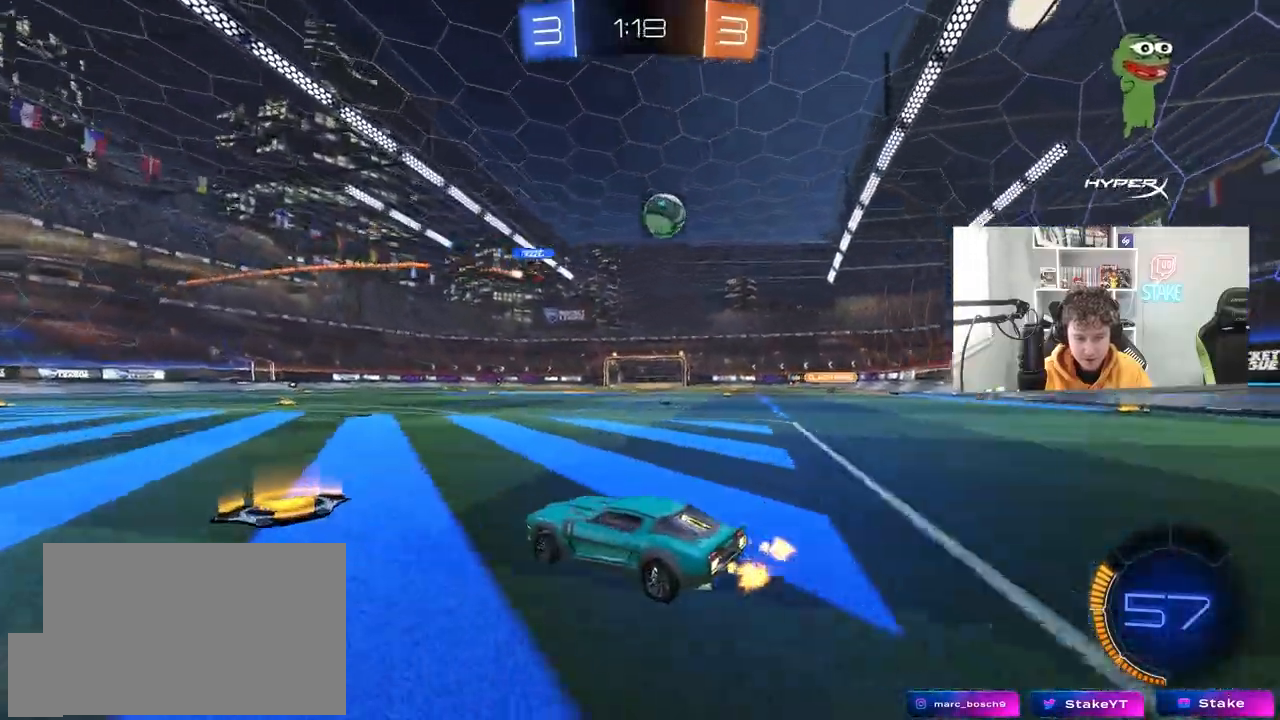
{"keys": ["d", "w"], "mouse": [], "mouse_move": "still", "events": [[17, "d", "up"], [433, "d", "down"]]}
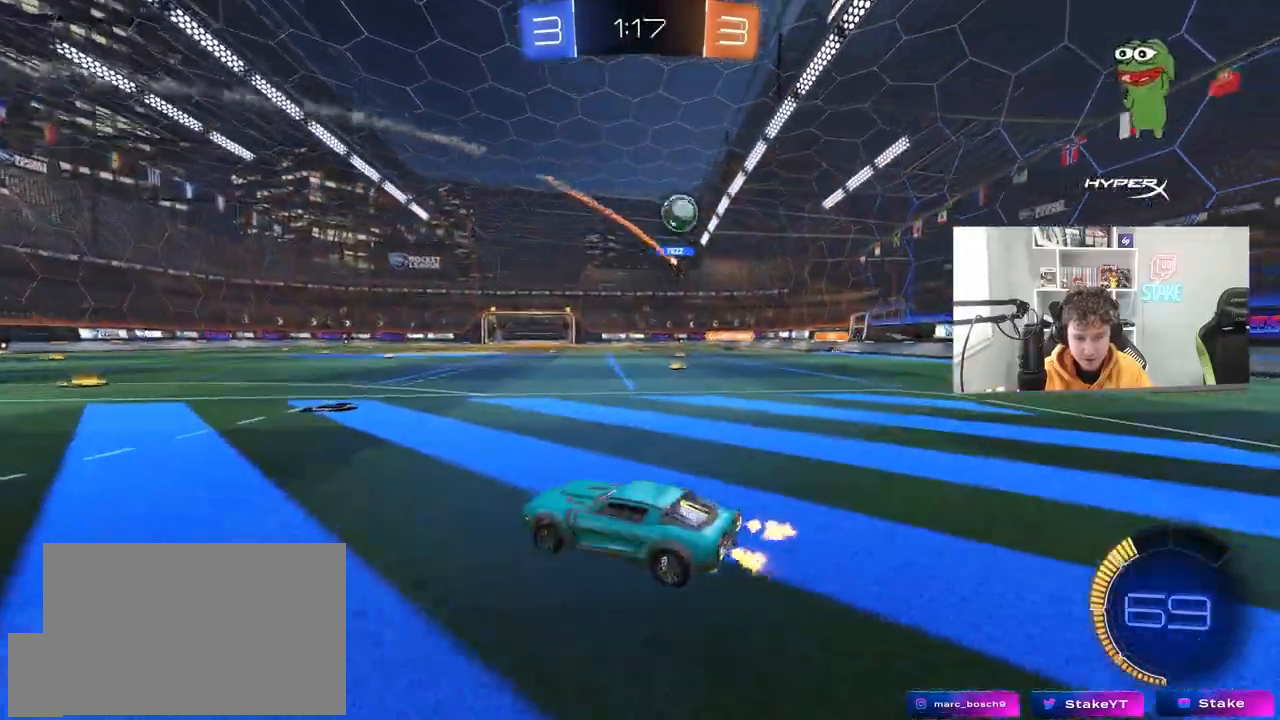
{"keys": ["d", "w"], "mouse": [], "mouse_move": "still", "events": [[67, "d", "up"], [167, "d", "down"], [217, "shift", "down"], [317, "shift", "up"]]}
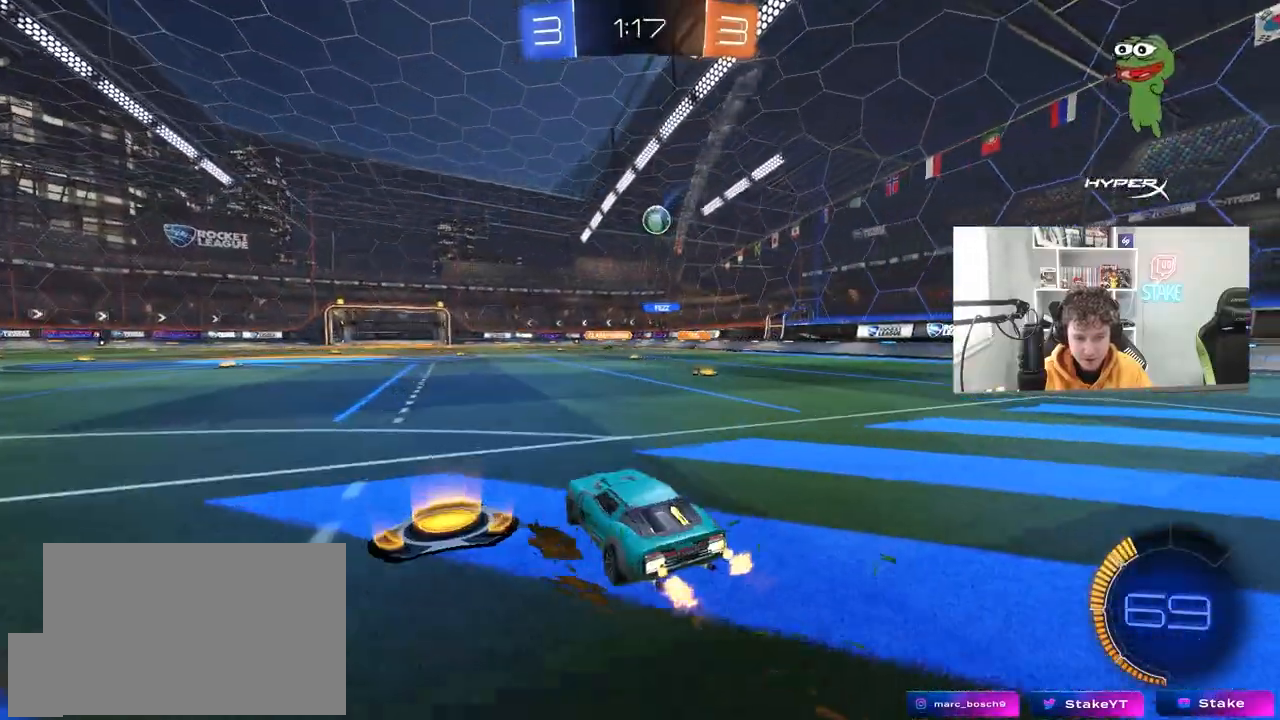
{"keys": ["w"], "mouse": ["right"], "mouse_move": "down-left", "events": [[183, "d", "up"], [183, "mouse_left", "down"], [183, "mouse_right", "down"], [283, "mouse_right", "up"], [317, "mouse_right", "down"], [367, "mouse_left", "up"]]}
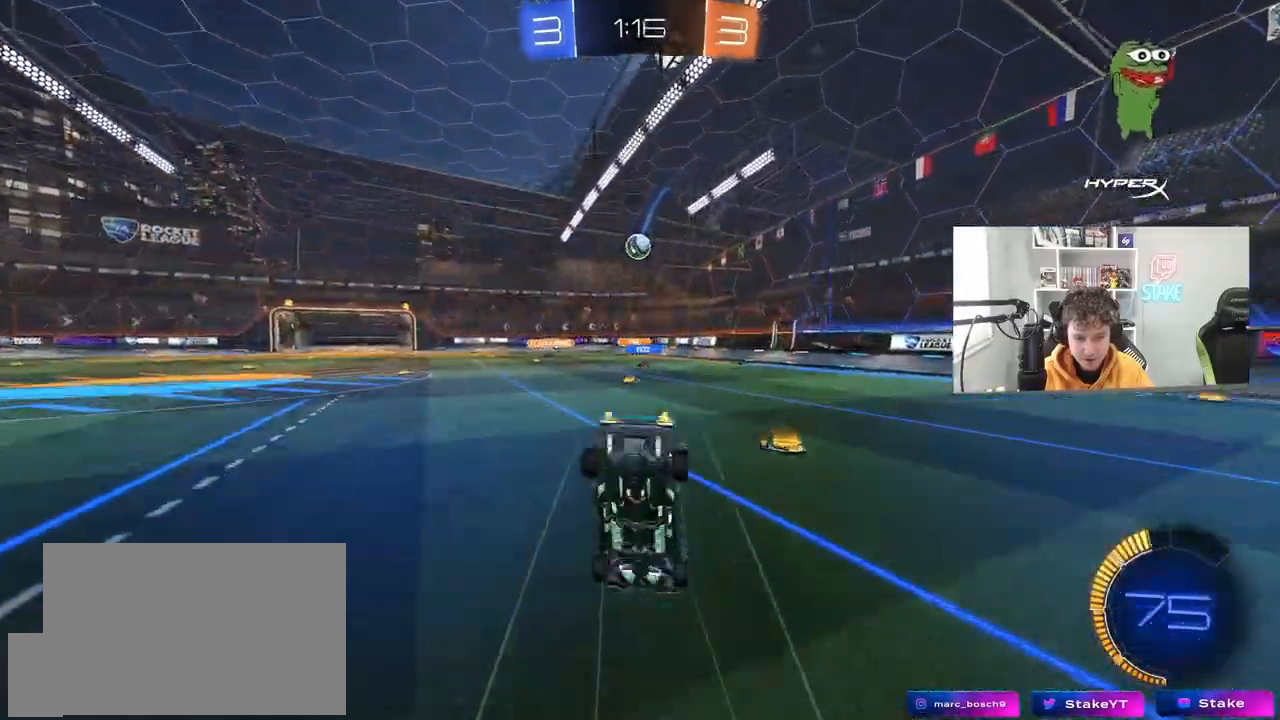
{"keys": [], "mouse": [], "mouse_move": "still", "events": [[50, "mouse_right", "up"], [250, "w", "up"], [333, "d", "down"], [333, "shift", "down"], [433, "d", "up"], [433, "shift", "up"]]}
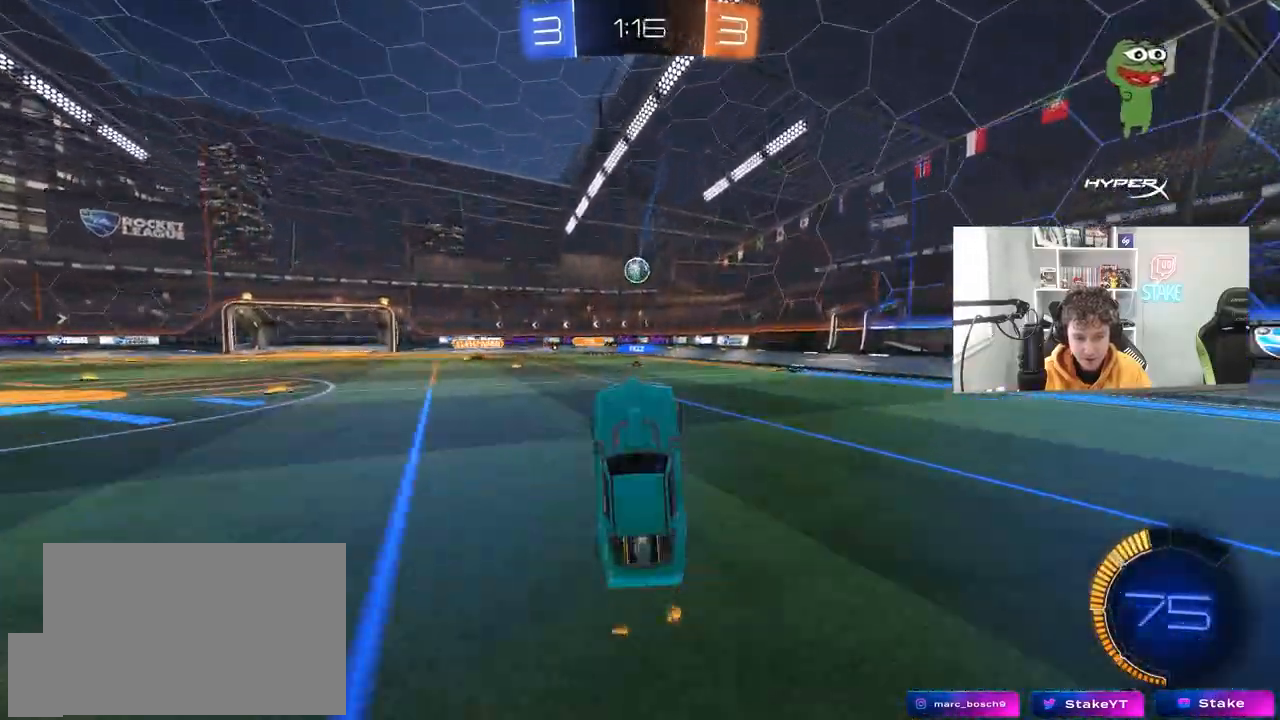
{"keys": [], "mouse": [], "mouse_move": "still", "events": [[117, "a", "down"], [217, "a", "up"]]}
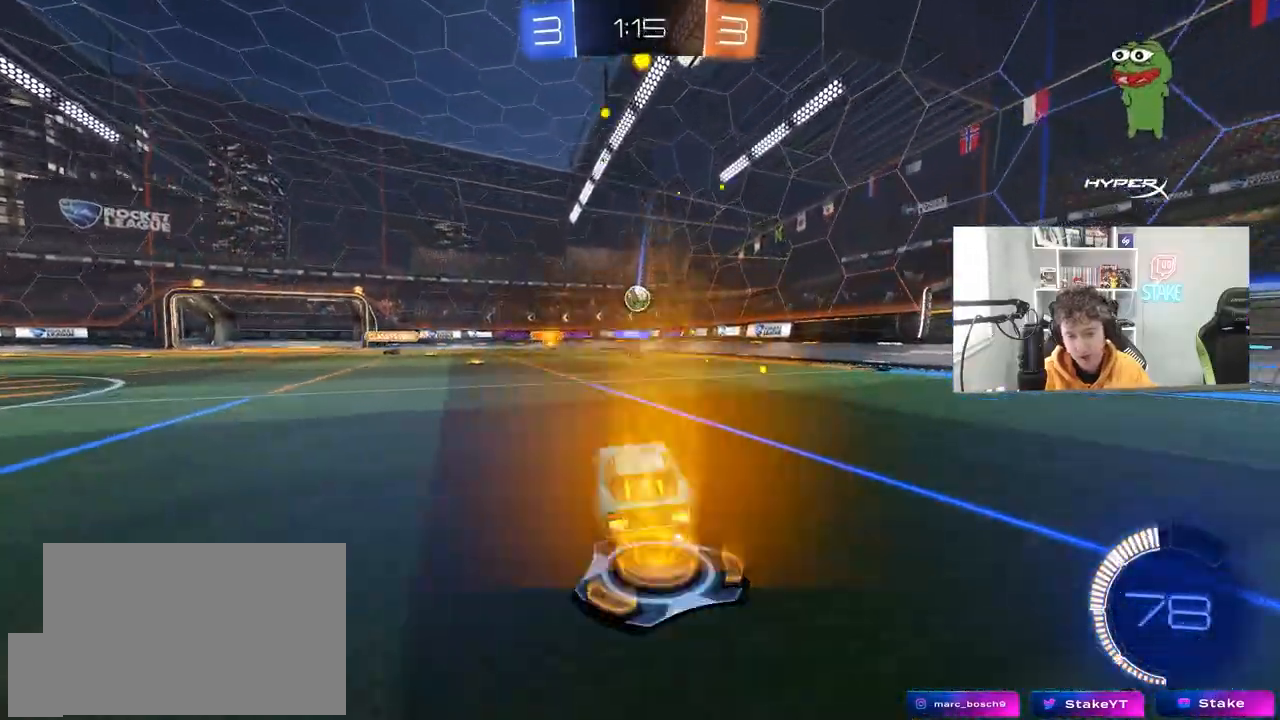
{"keys": [], "mouse": [], "mouse_move": "still", "events": [[17, "a", "down"], [17, "w", "down"], [133, "a", "up"], [183, "w", "up"]]}
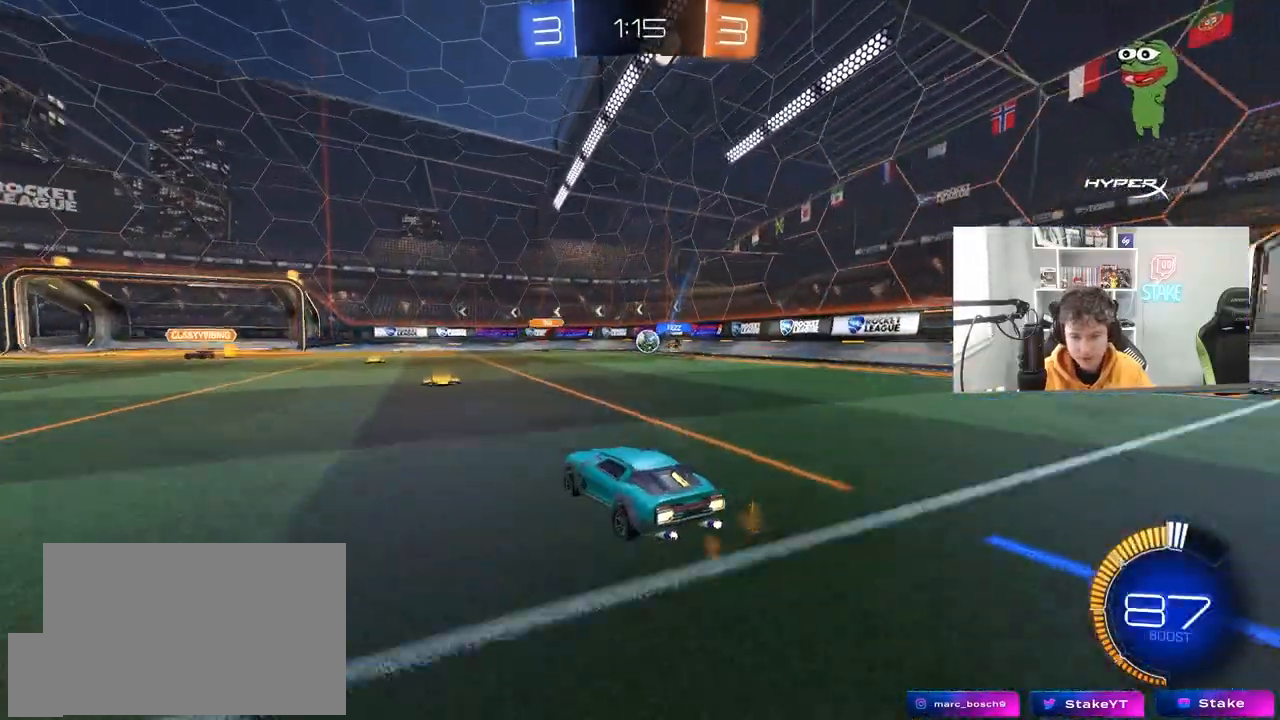
{"keys": ["d"], "mouse": [], "mouse_move": "still", "events": [[200, "a", "down"], [283, "s", "down"], [383, "a", "up"], [383, "d", "down"], [383, "s", "up"]]}
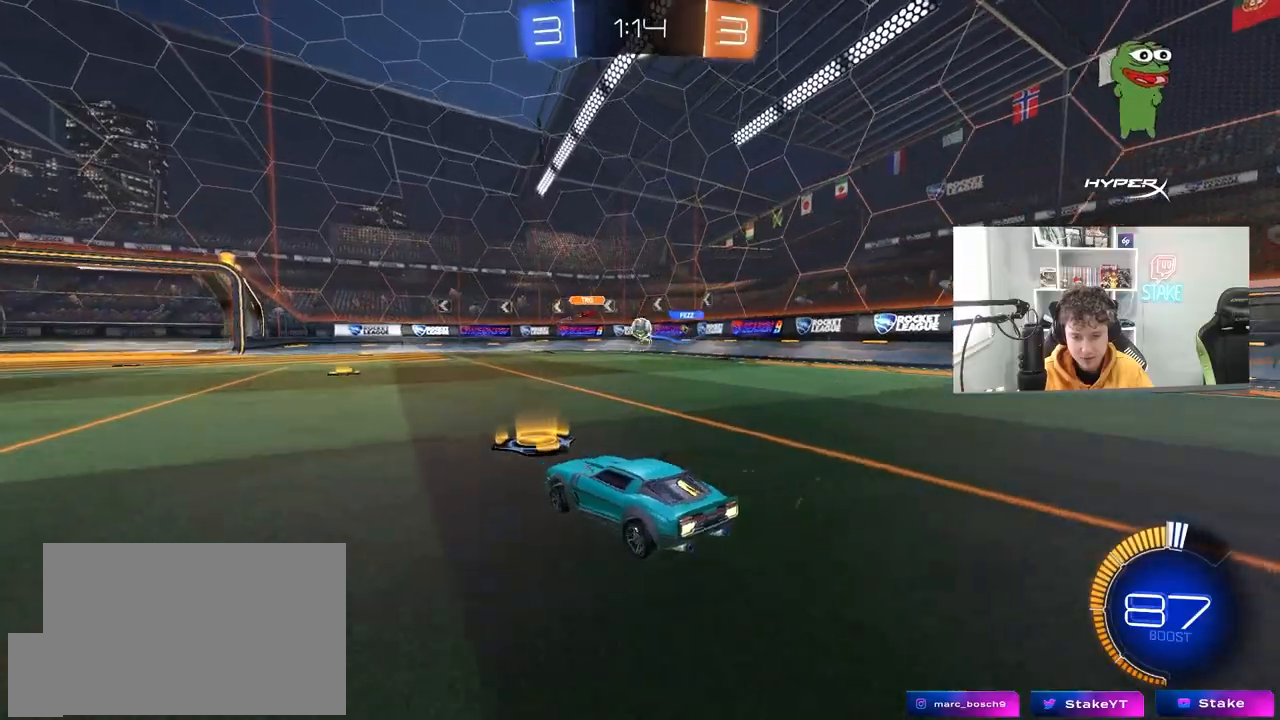
{"keys": ["a", "shift", "w"], "mouse": [], "mouse_move": "still", "events": [[17, "shift", "down"], [117, "w", "down"], [167, "shift", "up"], [450, "shift", "down"], [500, "a", "down"], [500, "d", "up"]]}
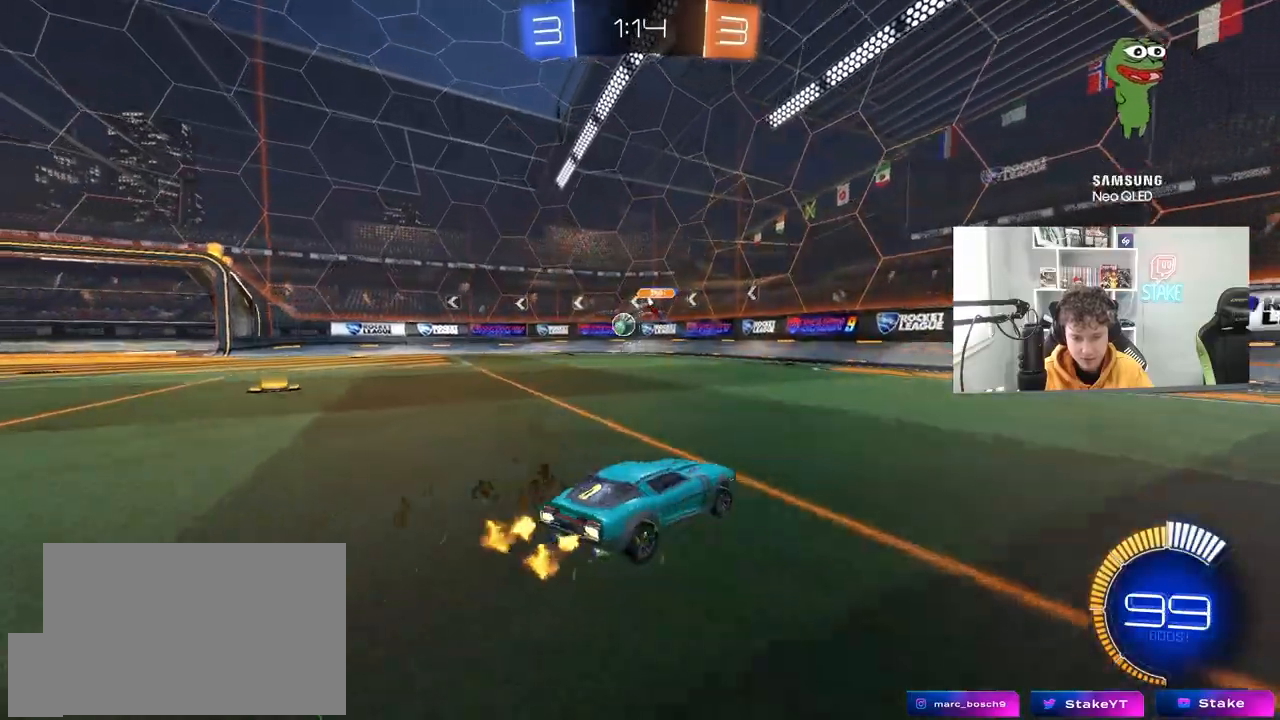
{"keys": ["a", "w"], "mouse": [], "mouse_move": "still", "events": [[33, "shift", "up"], [367, "shift", "down"], [417, "shift", "up"]]}
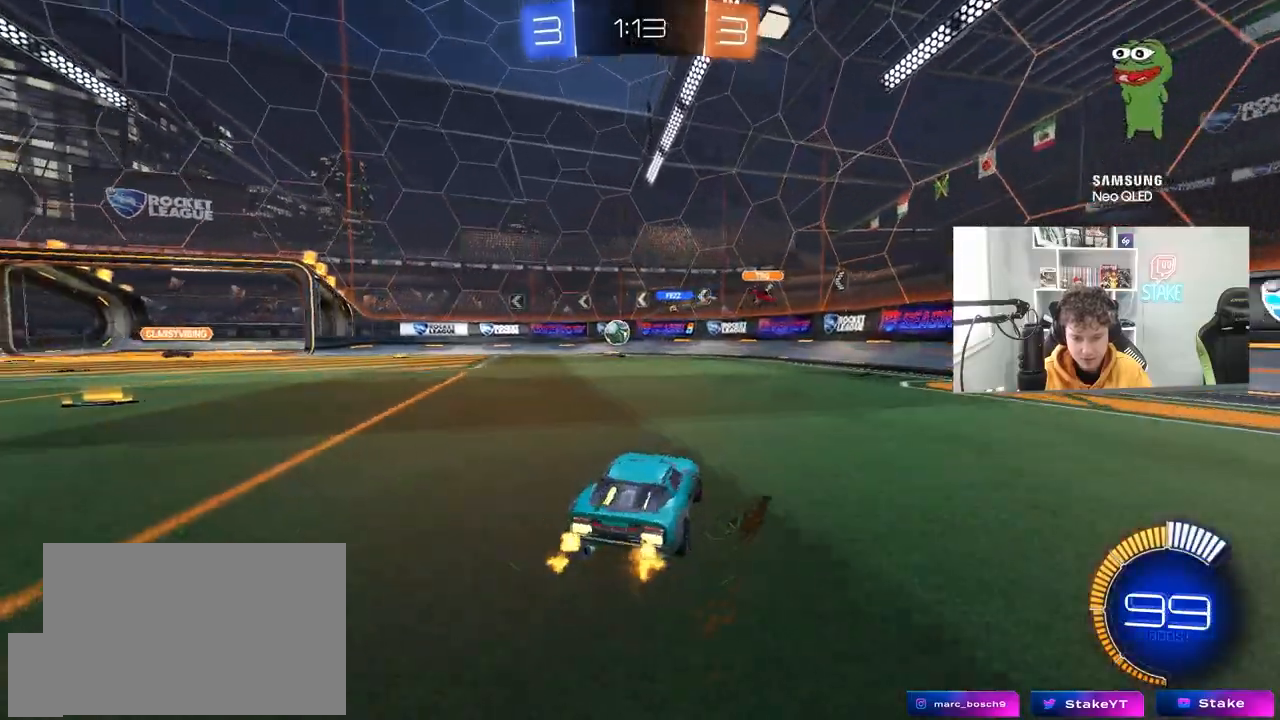
{"keys": ["d", "w"], "mouse": [], "mouse_move": "still", "events": [[50, "a", "up"], [50, "d", "down"]]}
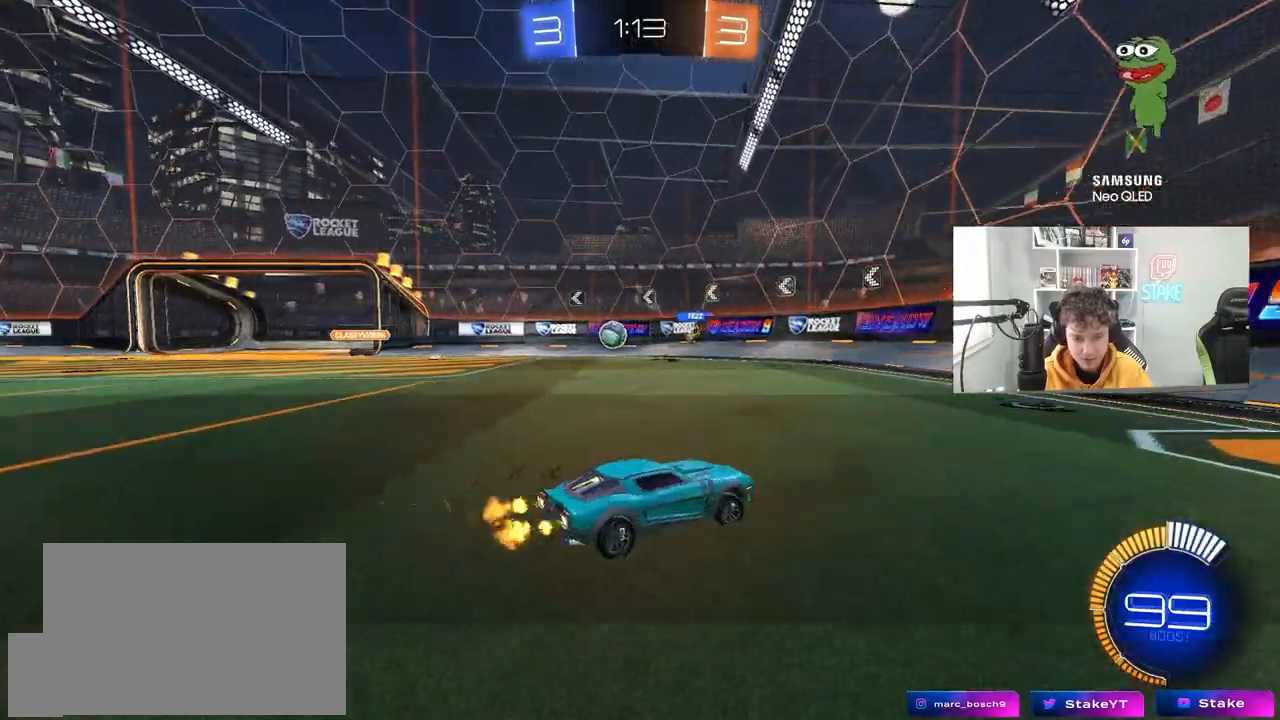
{"keys": ["a", "w"], "mouse": [], "mouse_move": "still", "events": [[267, "w", "up"], [400, "d", "up"], [450, "a", "down"], [450, "w", "down"]]}
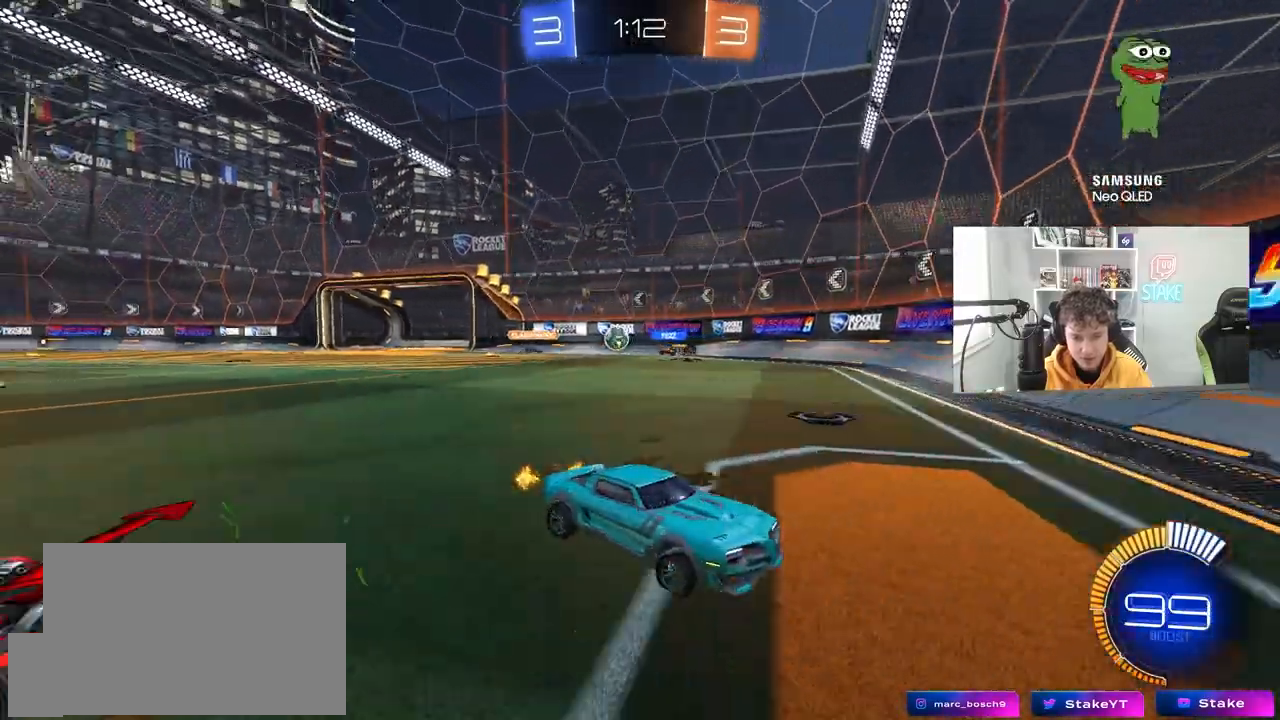
{"keys": ["a", "shift", "w"], "mouse": [], "mouse_move": "still", "events": [[183, "shift", "down"], [317, "shift", "up"], [500, "shift", "down"]]}
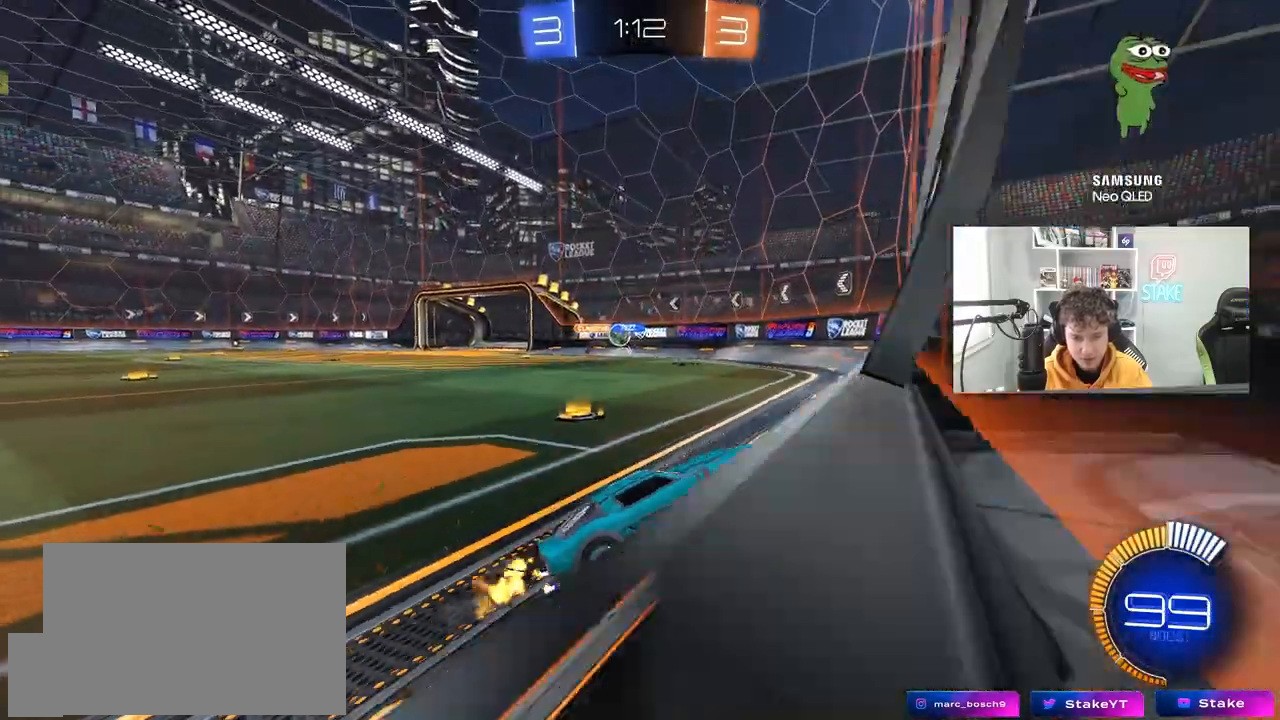
{"keys": ["a", "w"], "mouse": ["left"], "mouse_move": "down", "events": [[67, "shift", "up"], [333, "a", "up"], [333, "mouse_left", "down"], [383, "a", "down"]]}
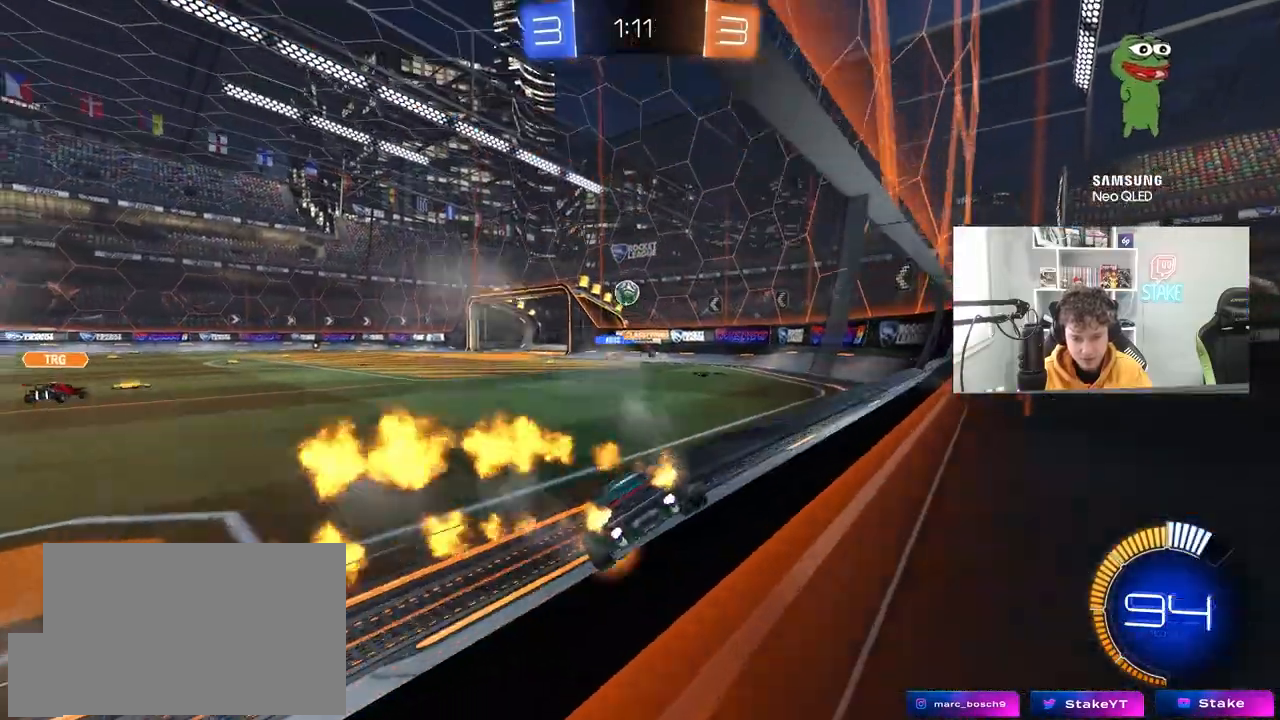
{"keys": ["s"], "mouse": ["left", "right"], "mouse_move": "down-left", "events": [[117, "a", "up"], [167, "d", "down"], [167, "w", "up"], [217, "d", "up"], [217, "w", "down"], [267, "w", "up"], [300, "mouse_right", "down"], [350, "s", "down"], [400, "d", "down"], [500, "d", "up"]]}
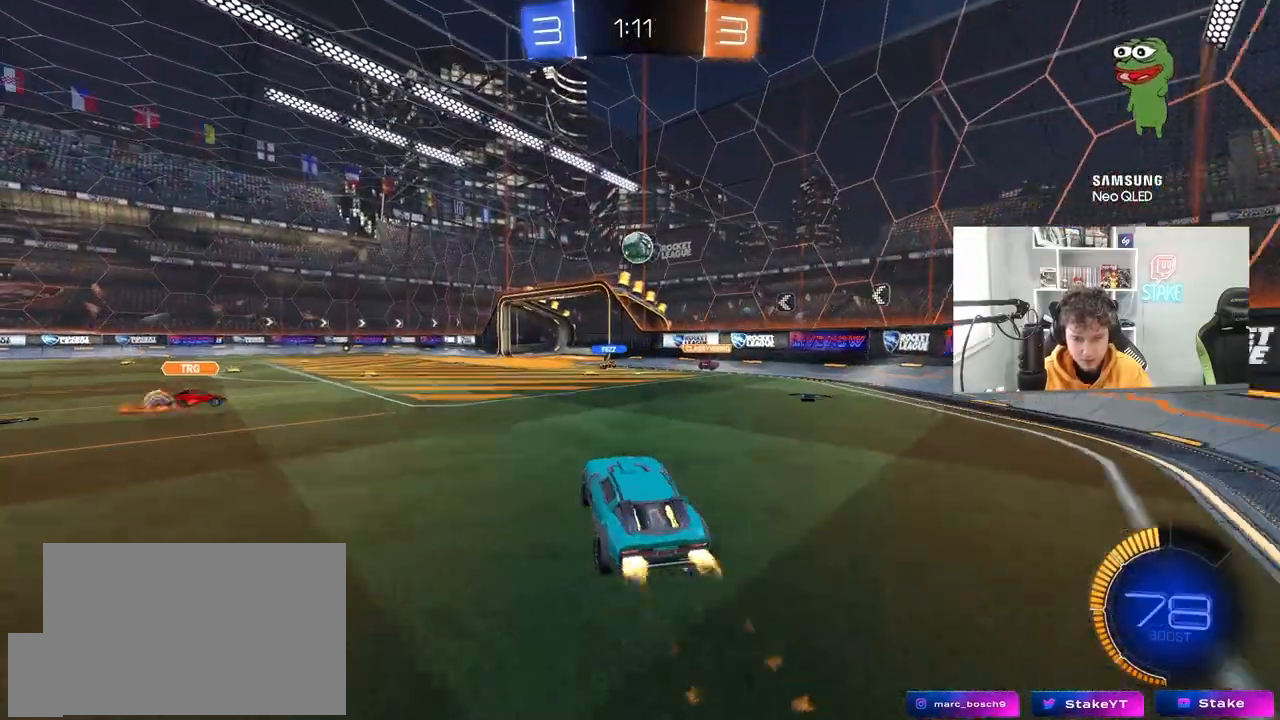
{"keys": ["a", "w"], "mouse": ["left"], "mouse_move": "still", "events": [[33, "mouse_right", "up"], [33, "s", "up"], [83, "mouse_right", "down"], [133, "a", "down"], [233, "shift", "down"], [267, "a", "up"], [267, "shift", "up"], [317, "mouse_right", "up"], [417, "a", "down"], [467, "w", "down"]]}
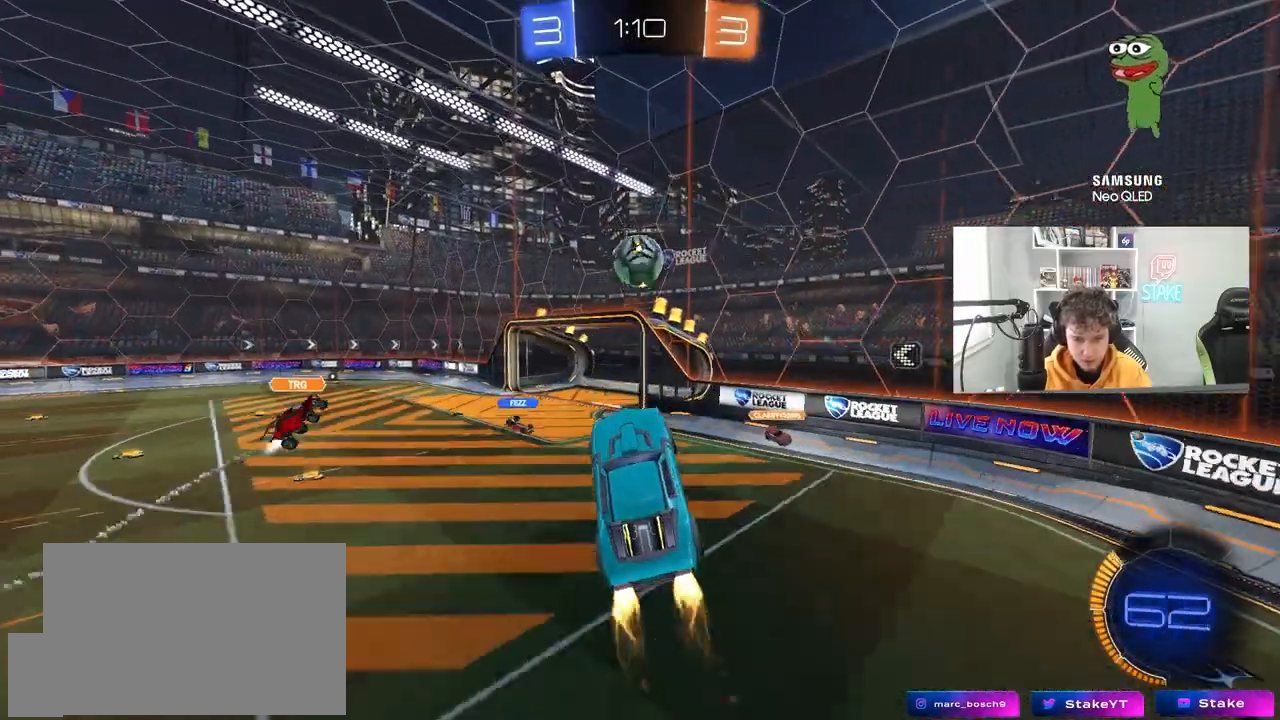
{"keys": ["a"], "mouse": [], "mouse_move": "still", "events": [[17, "a", "up"], [17, "d", "down"], [17, "w", "up"], [200, "d", "up"], [250, "a", "down"], [333, "w", "down"], [483, "mouse_left", "up"], [483, "w", "up"]]}
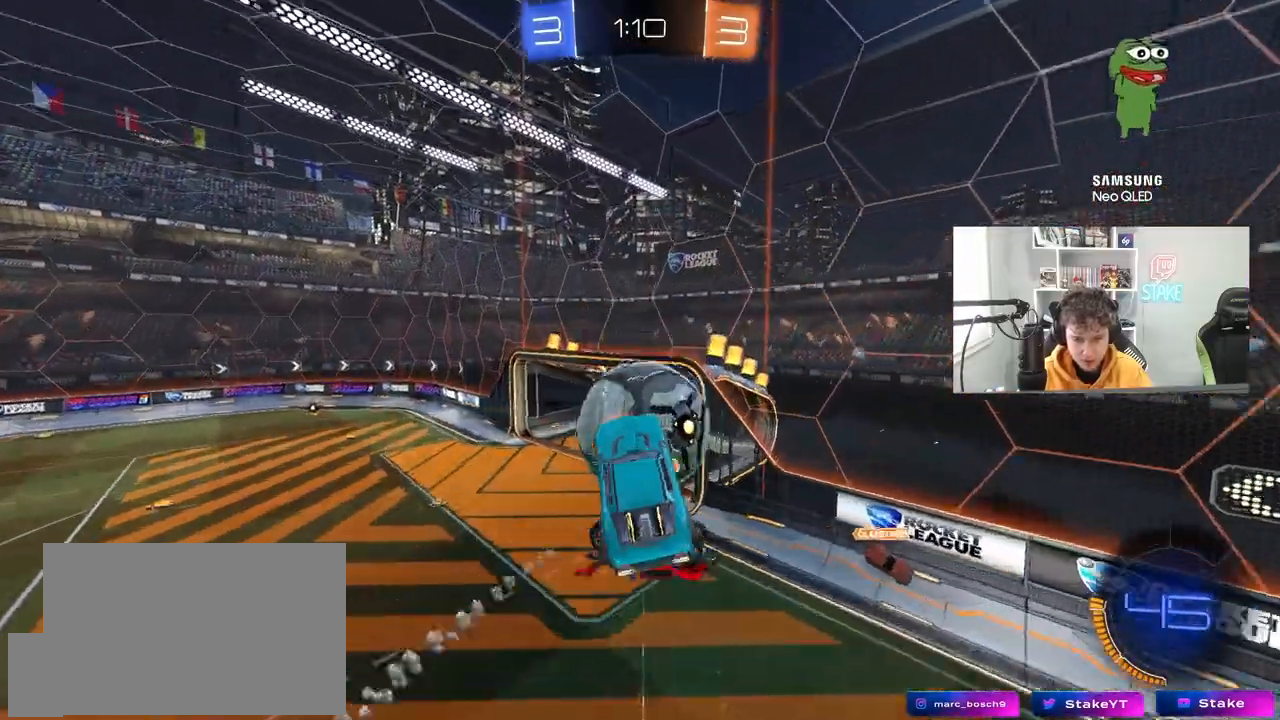
{"keys": ["a", "shift", "w"], "mouse": [], "mouse_move": "still", "events": [[17, "shift", "down"], [300, "shift", "up"], [400, "a", "up"], [400, "shift", "down"], [450, "a", "down"], [500, "w", "down"]]}
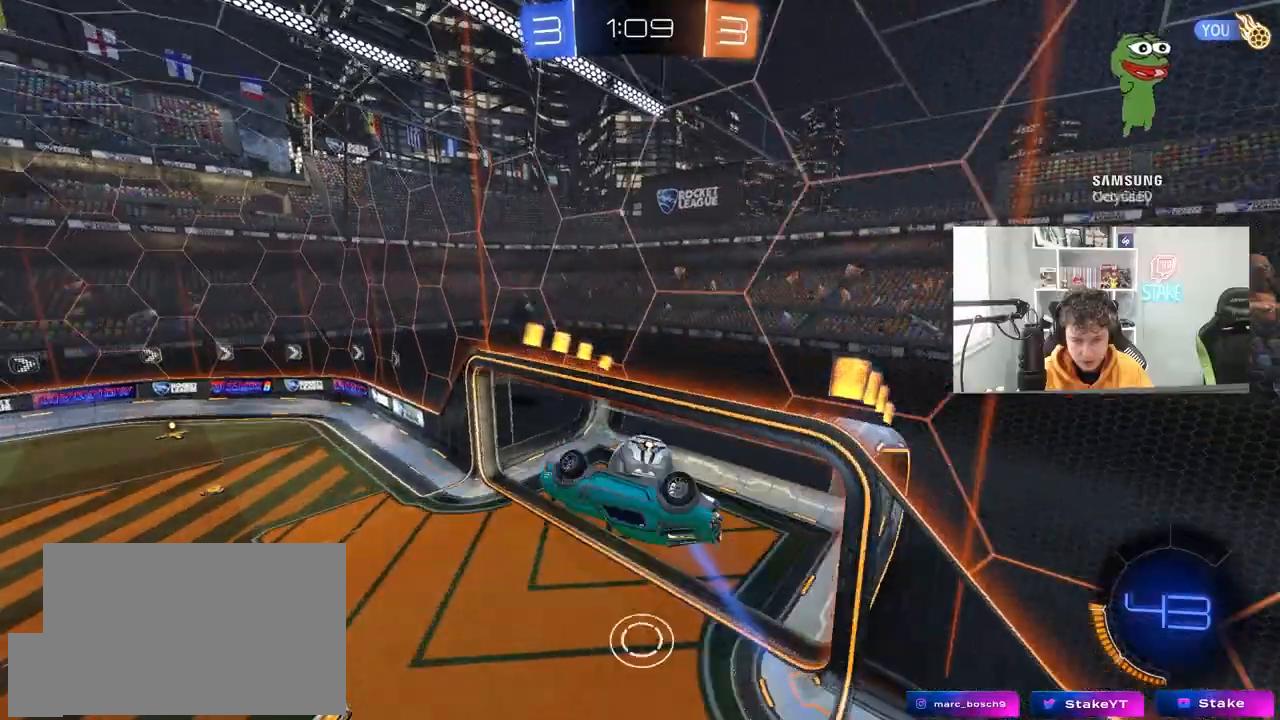
{"keys": ["a", "w"], "mouse": [], "mouse_move": "still", "events": [[33, "shift", "up"], [183, "a", "up"], [183, "w", "up"], [233, "a", "down"], [233, "shift", "down"], [367, "w", "down"], [417, "shift", "up"]]}
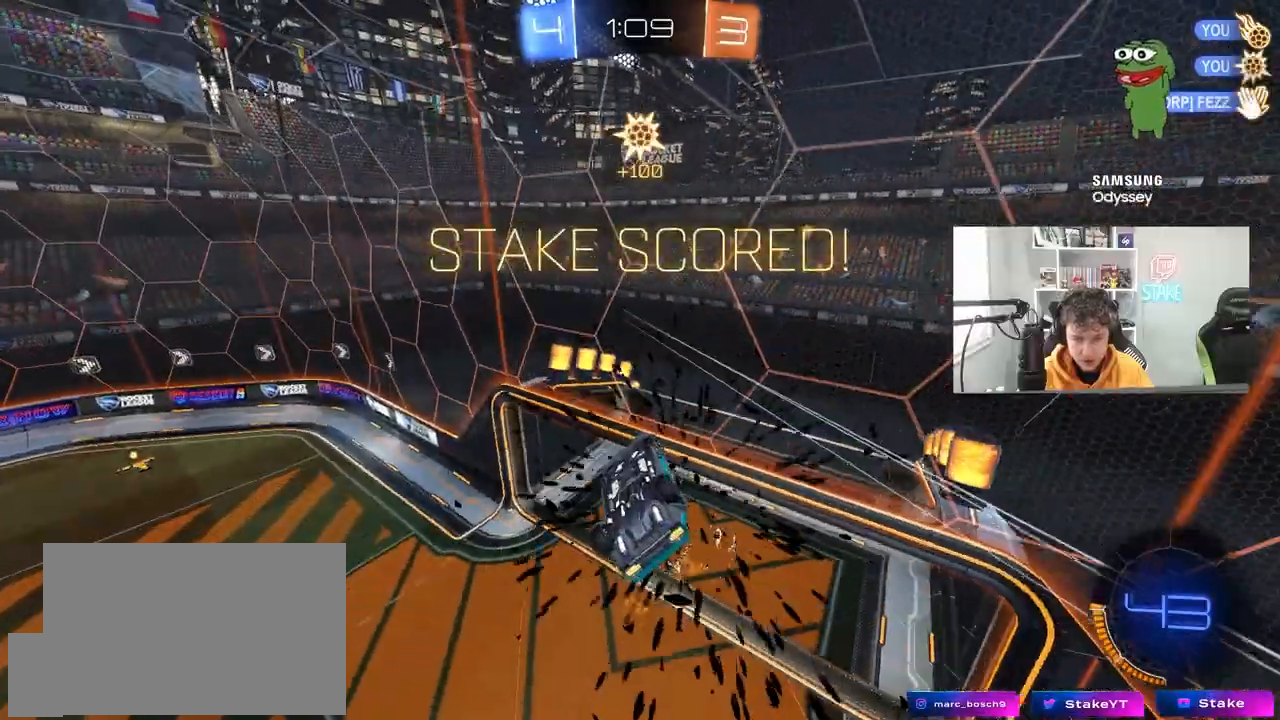
{"keys": ["d", "shift", "w"], "mouse": [], "mouse_move": "still", "events": [[150, "space", "down"], [200, "a", "up"], [200, "d", "down"], [200, "w", "up"], [250, "shift", "down"], [250, "space", "up"], [283, "w", "down"]]}
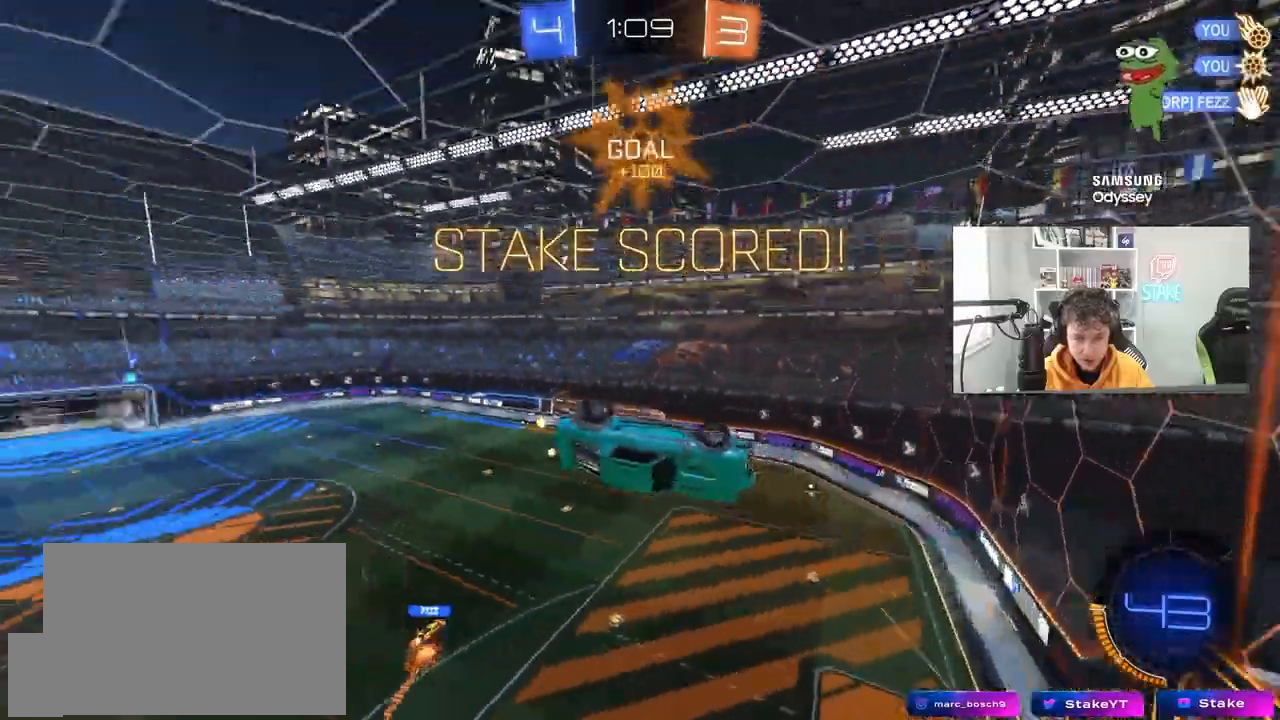
{"keys": ["shift"], "mouse": [], "mouse_move": "still", "events": [[167, "w", "up"], [217, "d", "up"]]}
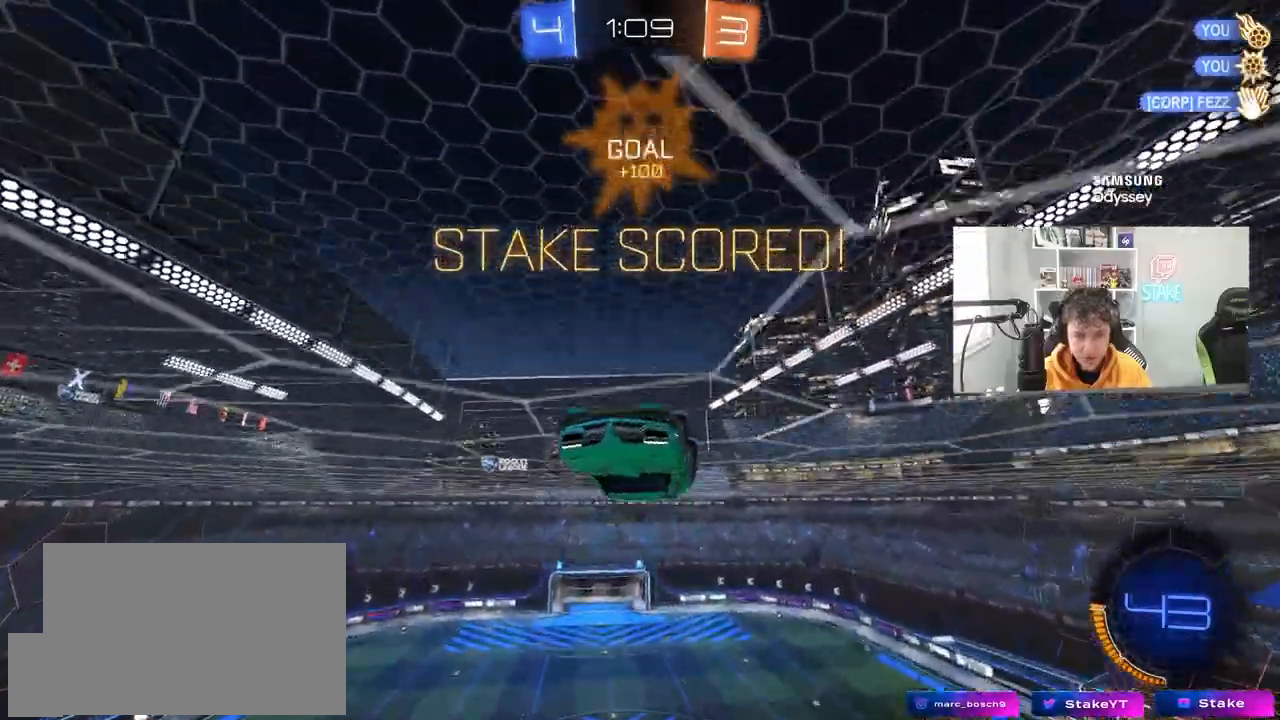
{"keys": ["s"], "mouse": ["right"], "mouse_move": "still", "events": [[83, "mouse_right", "down"], [133, "s", "down"], [467, "shift", "up"]]}
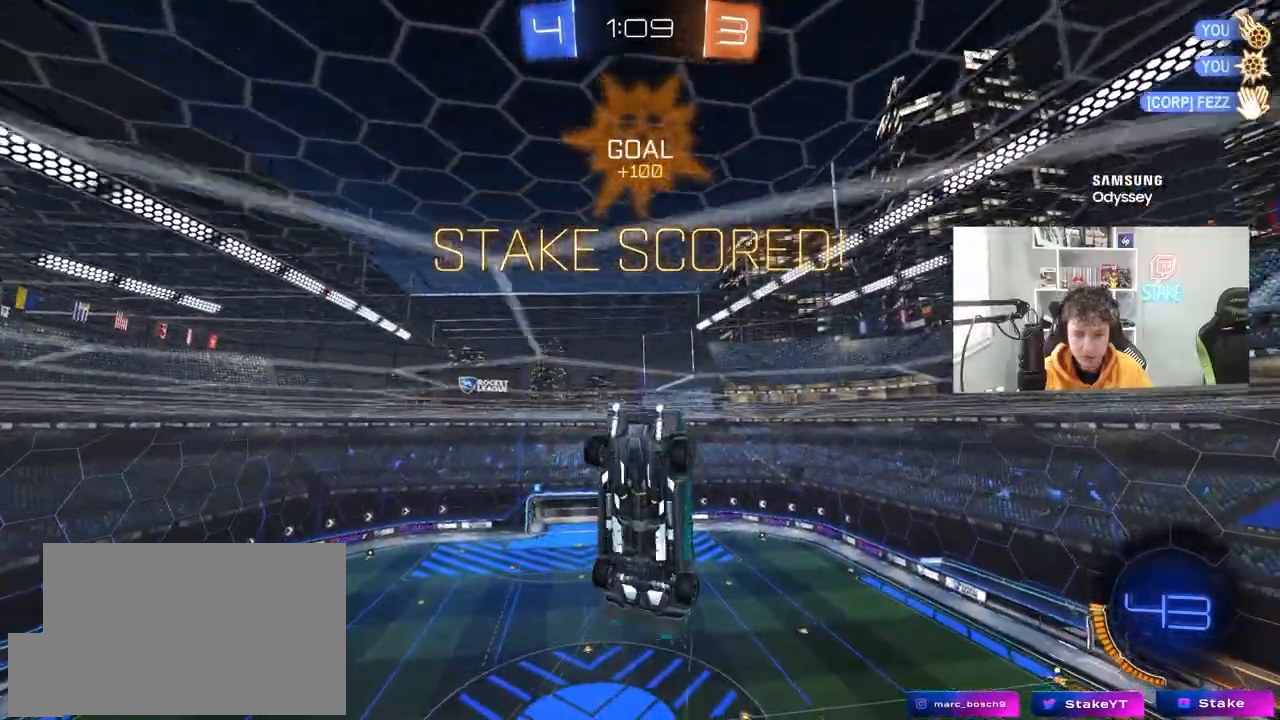
{"keys": ["q", "w"], "mouse": ["left"], "mouse_move": "still", "events": [[17, "d", "down"], [17, "mouse_left", "down"], [17, "mouse_right", "up"], [17, "s", "up"], [100, "w", "down"], [200, "q", "down"], [383, "d", "up"]]}
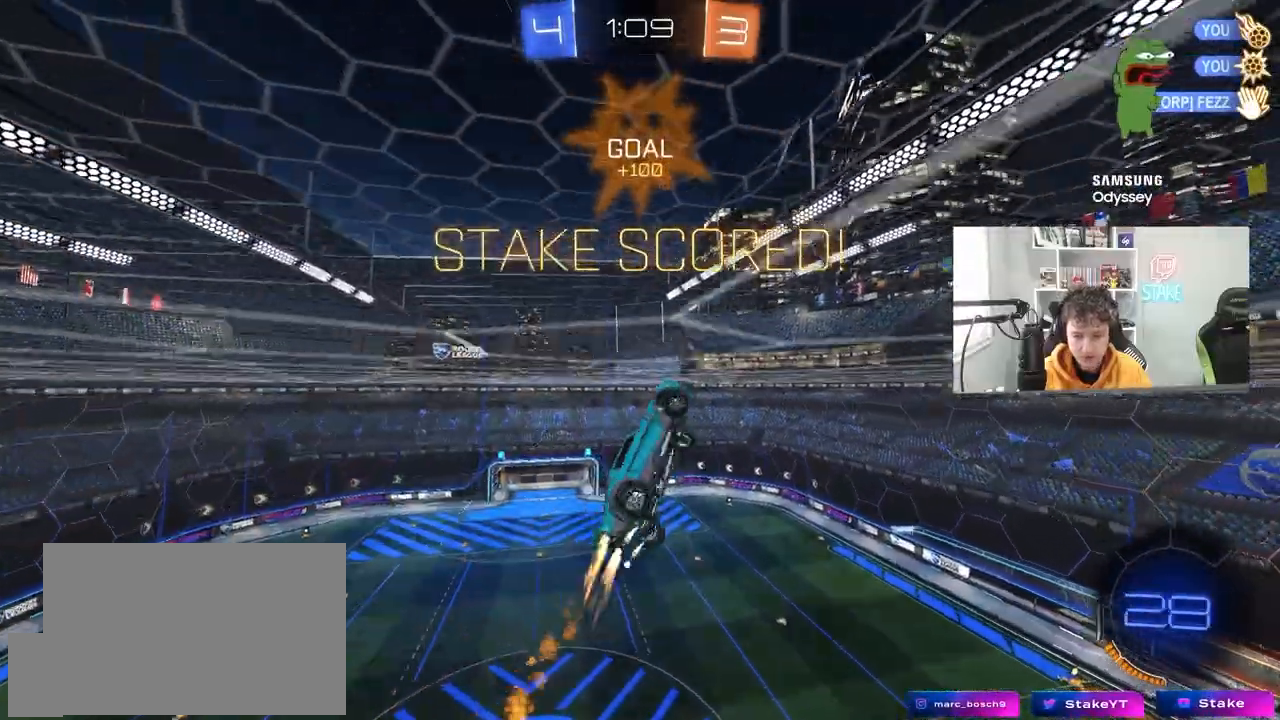
{"keys": ["d", "q", "s"], "mouse": ["left"], "mouse_move": "still", "events": [[67, "mouse_left", "up"], [117, "w", "up"], [267, "s", "down"], [450, "d", "down"], [500, "mouse_left", "down"]]}
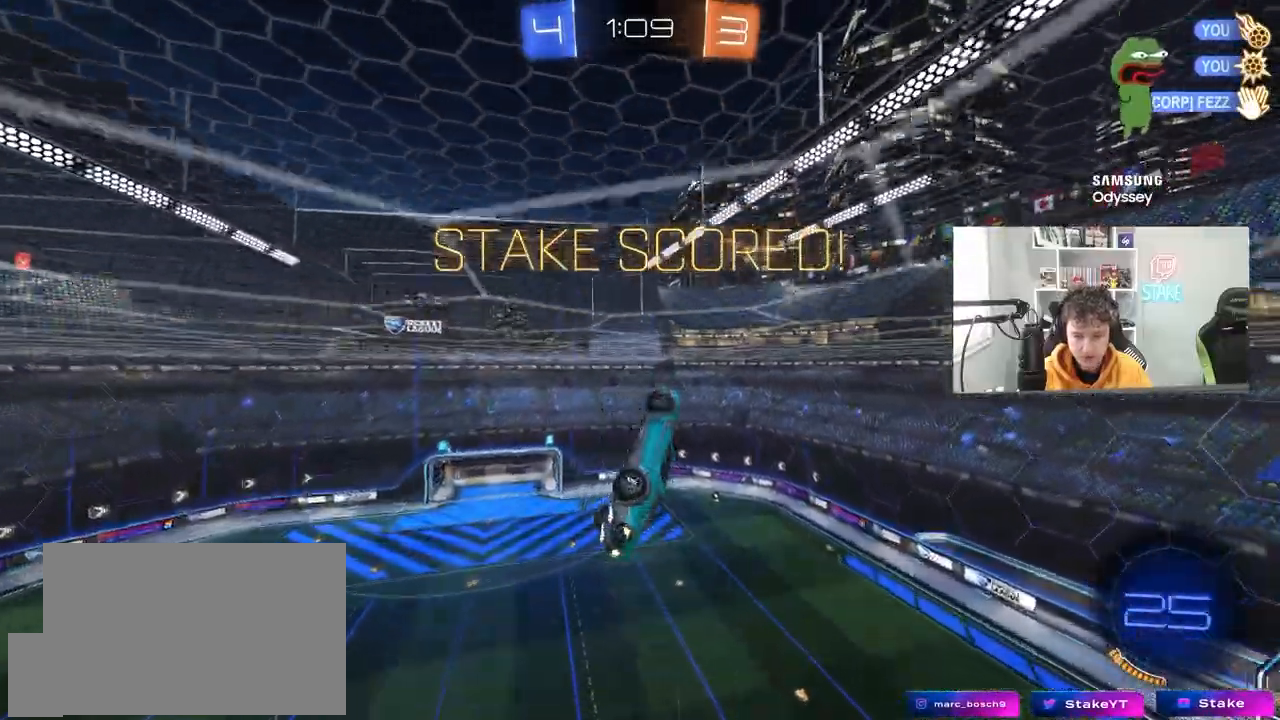
{"keys": ["q"], "mouse": ["left"], "mouse_move": "still", "events": [[33, "s", "up"], [83, "d", "up"], [183, "a", "down"], [183, "d", "down"], [267, "w", "down"], [317, "a", "up"], [367, "d", "up"], [417, "w", "up"]]}
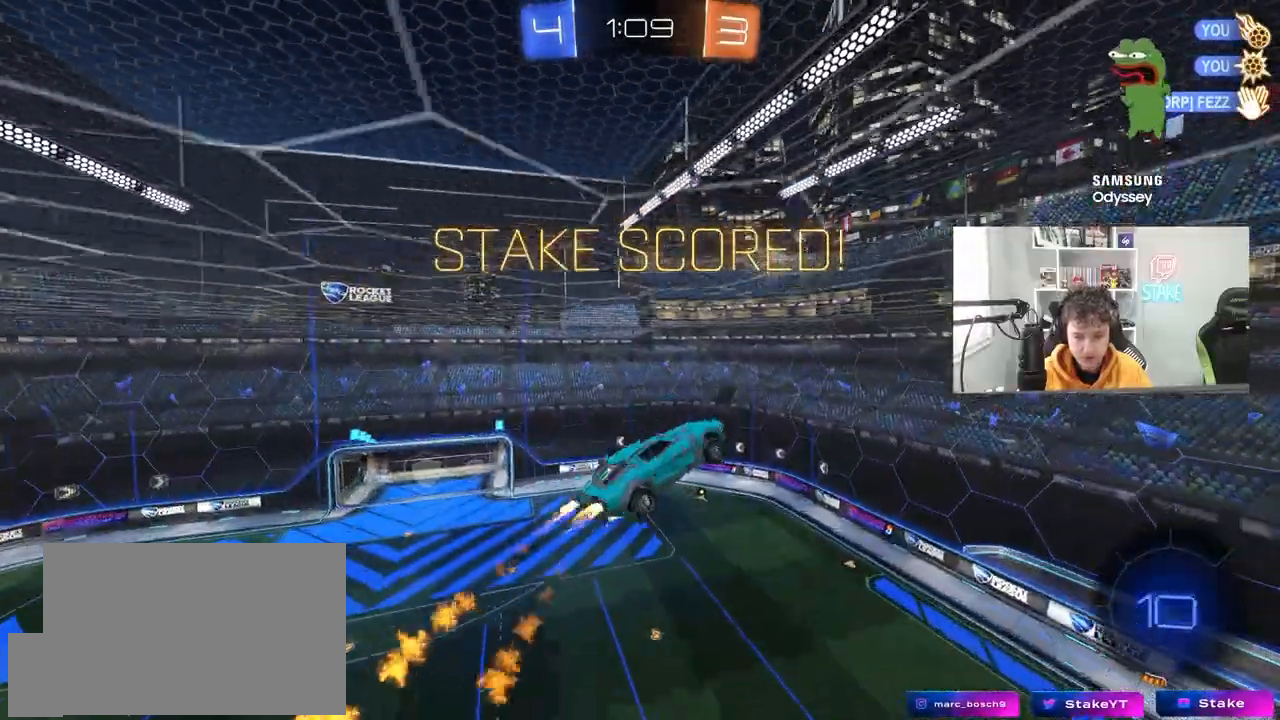
{"keys": [], "mouse": [], "mouse_move": "still", "events": [[17, "a", "down"], [50, "d", "down"], [100, "s", "down"], [150, "a", "up"], [200, "mouse_left", "up"], [333, "s", "up"], [383, "d", "up"], [383, "q", "up"]]}
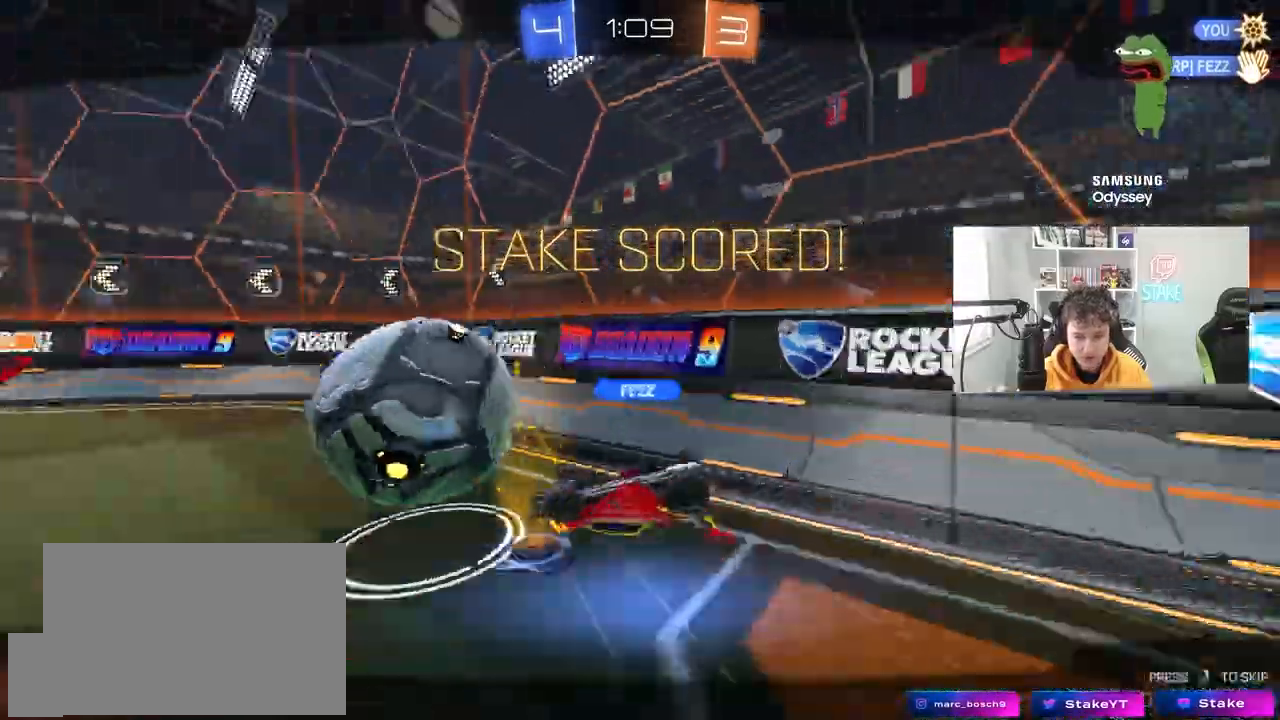
{"keys": ["tab"], "mouse": [], "mouse_move": "still", "events": [[67, "tab", "down"], [350, "mouse_right", "down"], [500, "mouse_right", "up"]]}
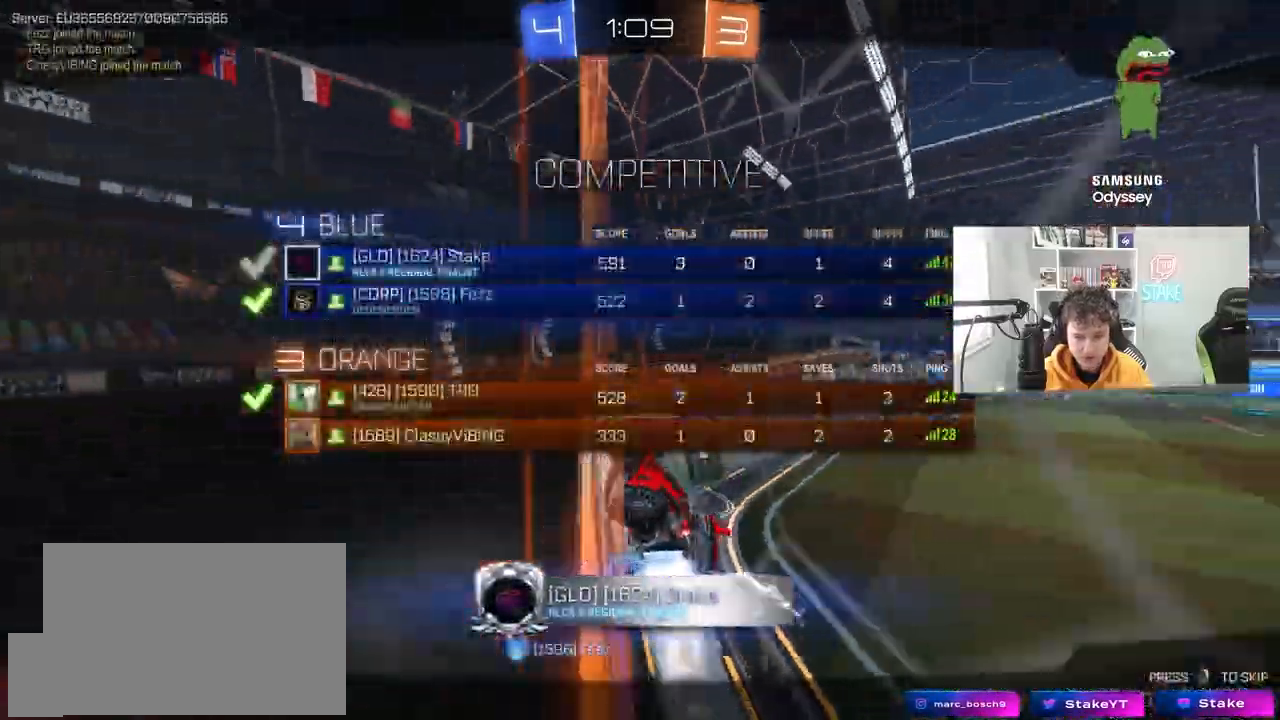
{"keys": [], "mouse": [], "mouse_move": "still", "events": [[33, "tab", "up"], [83, "mouse_right", "down"], [233, "mouse_right", "up"]]}